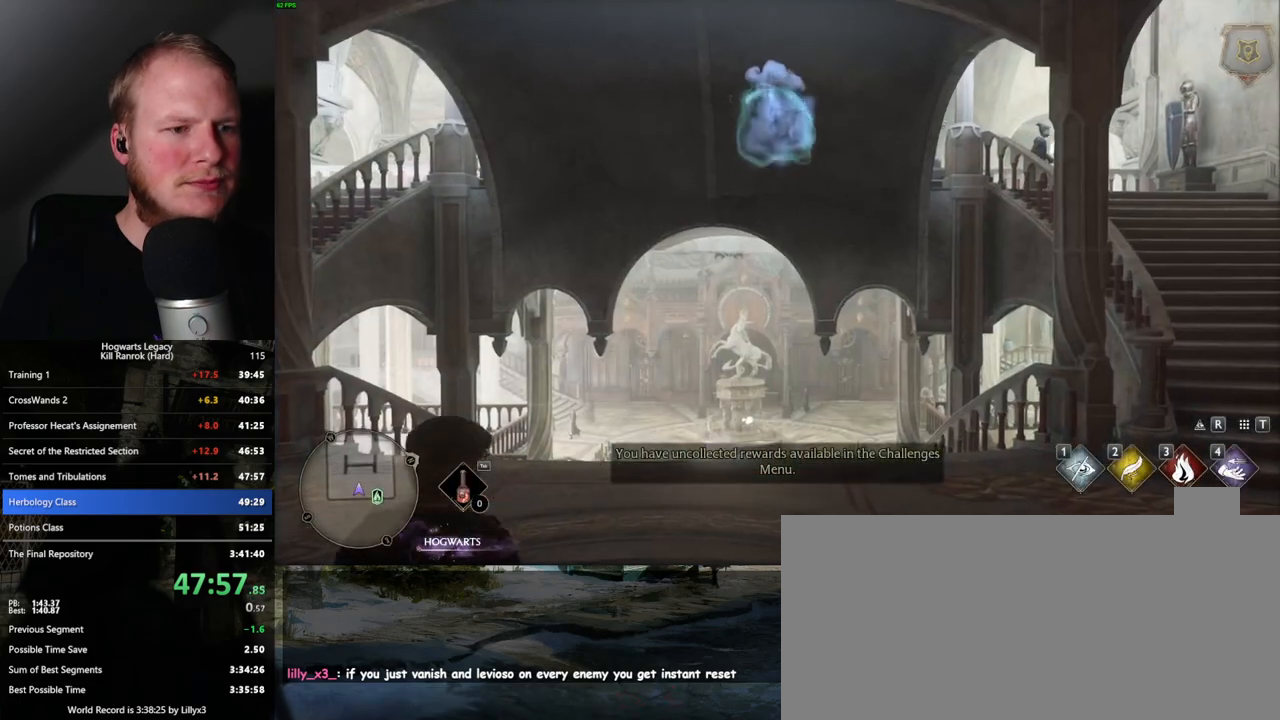
Gameplay with keyboard and mouse; each line is a JSON object with the keys and mouse buttons held at the frame after it. "events" lists presses ("down") and releases ("up") of ".", "/", "0", "1", "2", "3", "4", "5", "6", "7", "8", "9", "a", "alt_l", "alt_r", "b", "backslash", "backspace", "c", "caps_lock", "comma", "ctrl_l", "ctrl_r", "d", "e", "equals", "escape", "f", "f1", "f10", "f11", "f12", "f2", "f3", "f4", "f5", "f6", "f7", "f8", "f9", "g", "h", "i", "j", "k", "l", "lbracket", "m", "minus", "n", "o", "p", "q", "quote", "r", "rbracket", "return", "s", "semicolon", "shift_l", "shift_r", "space", "super", "t", "tab", "tilde", "u", "v", "w", "x", "y", "z", "mouse_left", "mouse_right", "mouse_mb4" and "mouse_mb5" between this image and that frame as [ms after this image, input, new state], when the widget could be followed in between; "mouse_wheel" appears only as held states. "mouse_left", "mouse_wheel", "mouse_right", "mouse_mb4", "mouse_mb5" = the "left", "wheel", "right", "mb4", "mb5" buttons of the "mouse" list. No other keys are recorded. "wheel" means that the mouse wheel is clicked or scrolled. Mouse movement is not recorded.
{"keys": ["w"], "mouse": [], "events": [[300, "w", "down"]]}
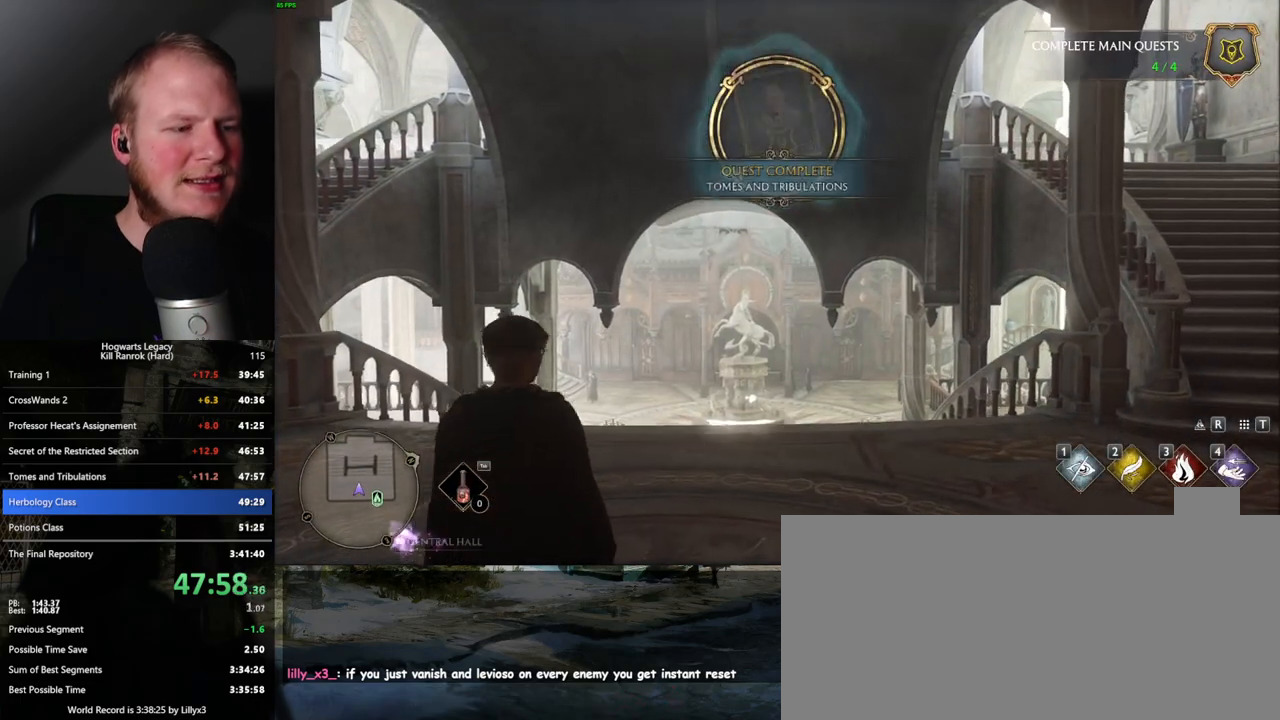
{"keys": ["w"], "mouse": [], "events": [[67, "space", "down"], [150, "space", "up"], [233, "space", "down"], [300, "space", "up"], [417, "space", "down"], [450, "space", "up"]]}
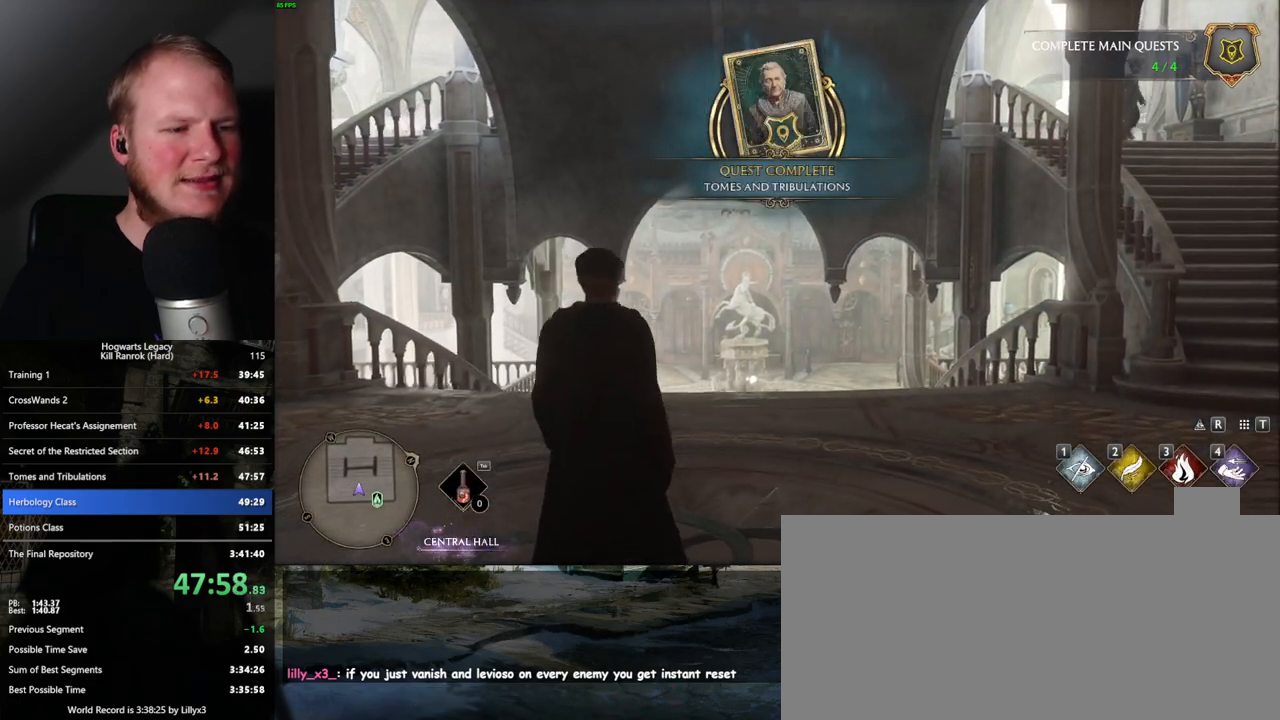
{"keys": ["w"], "mouse": [], "events": [[67, "space", "down"], [117, "space", "up"], [233, "space", "down"], [267, "space", "up"], [383, "space", "down"], [417, "space", "up"]]}
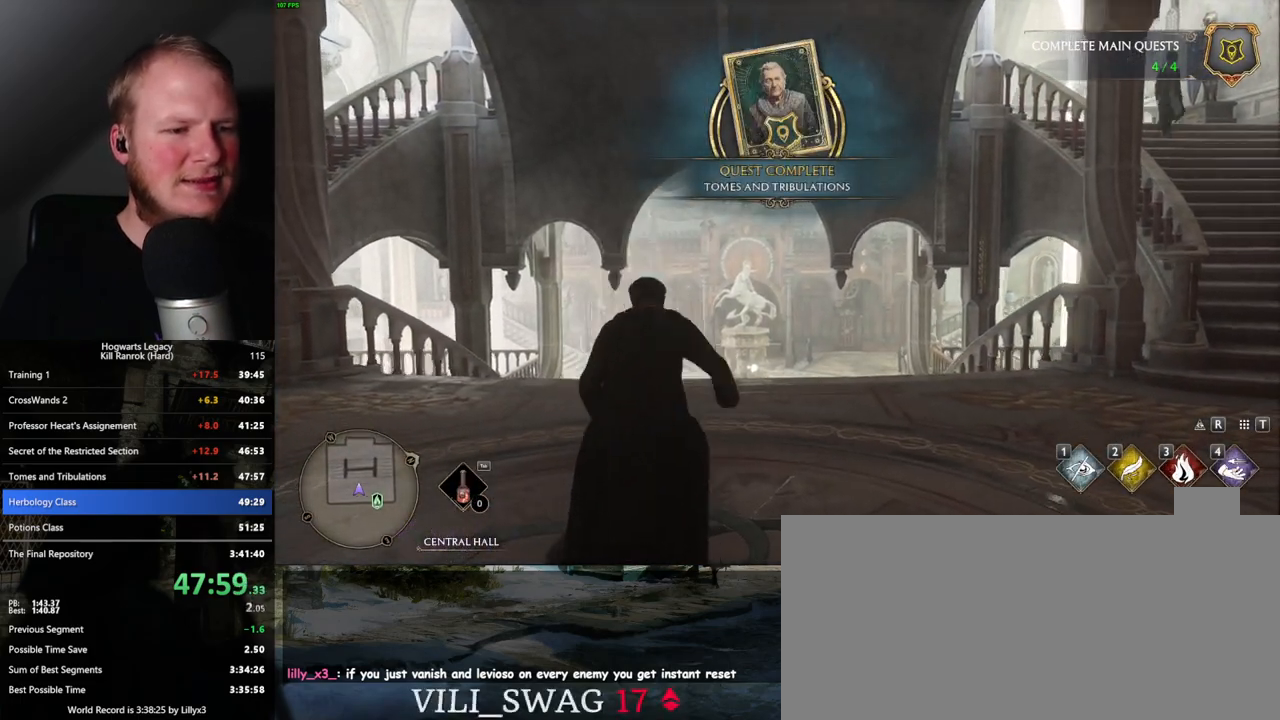
{"keys": ["w"], "mouse": [], "events": [[17, "space", "down"], [100, "space", "up"], [183, "shift_l", "down"], [300, "shift_l", "up"]]}
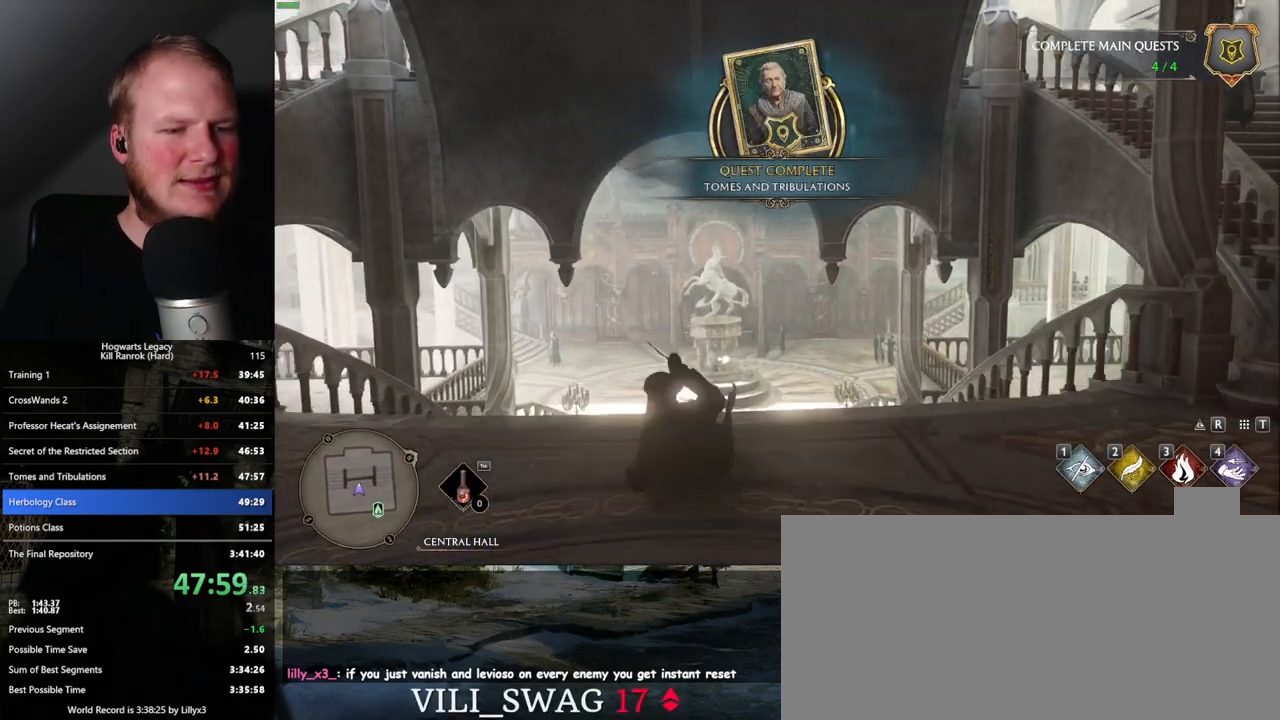
{"keys": ["w"], "mouse": [], "events": []}
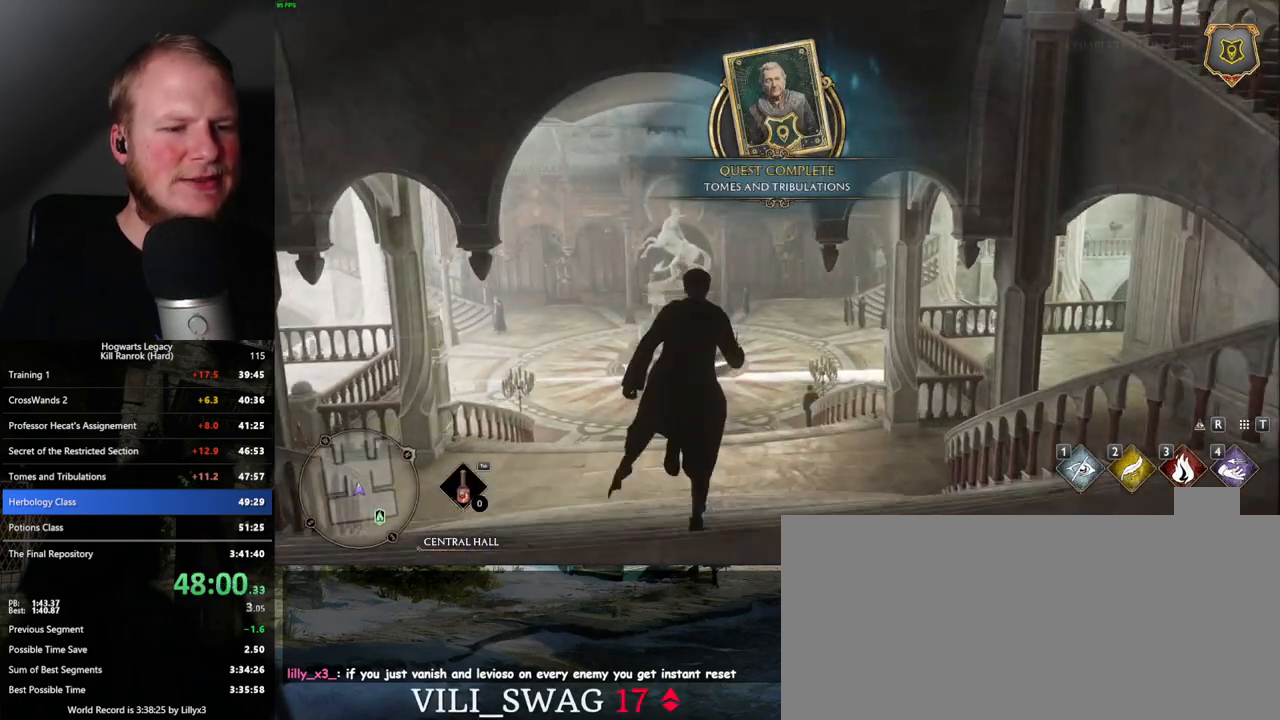
{"keys": ["w"], "mouse": [], "events": []}
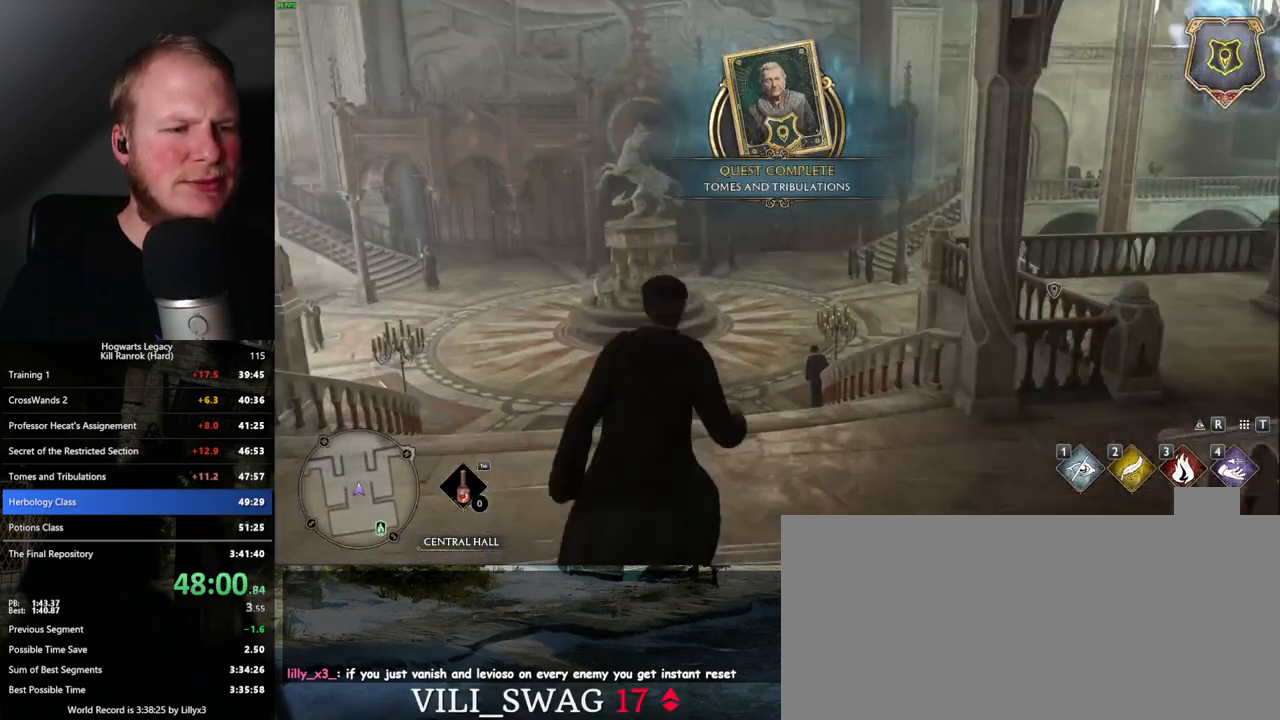
{"keys": ["w"], "mouse": [], "events": []}
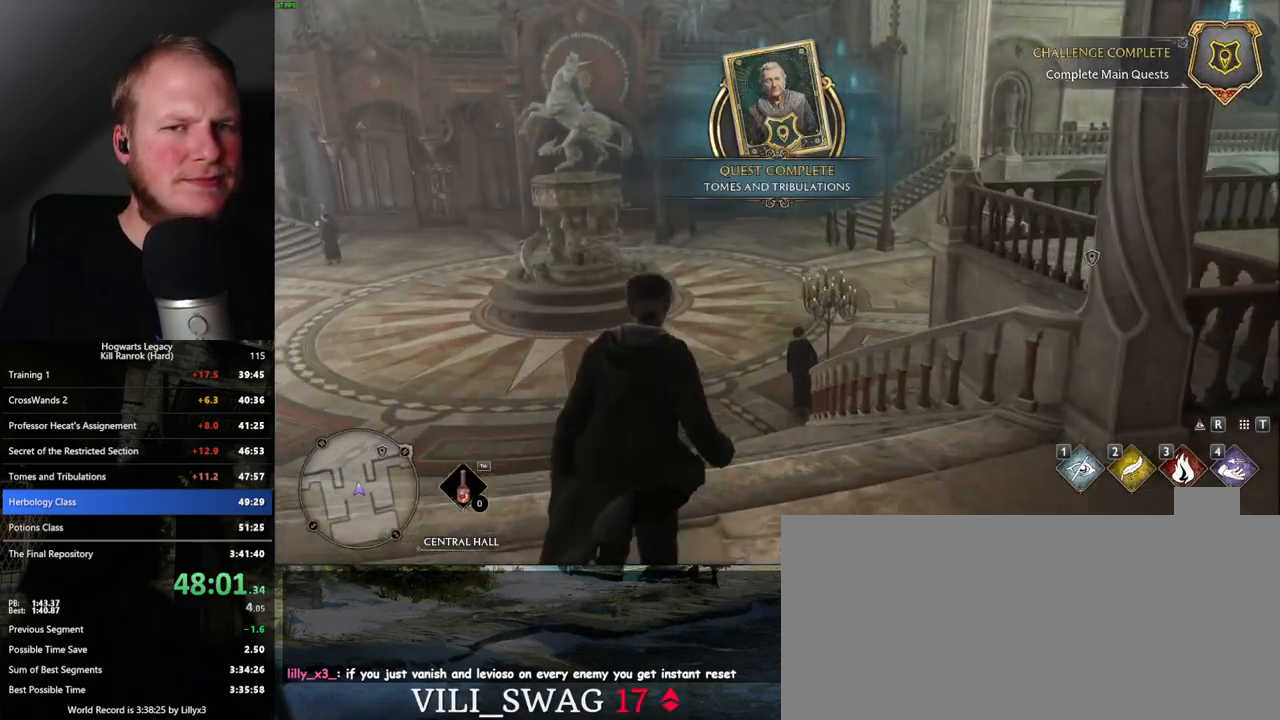
{"keys": ["w"], "mouse": [], "events": []}
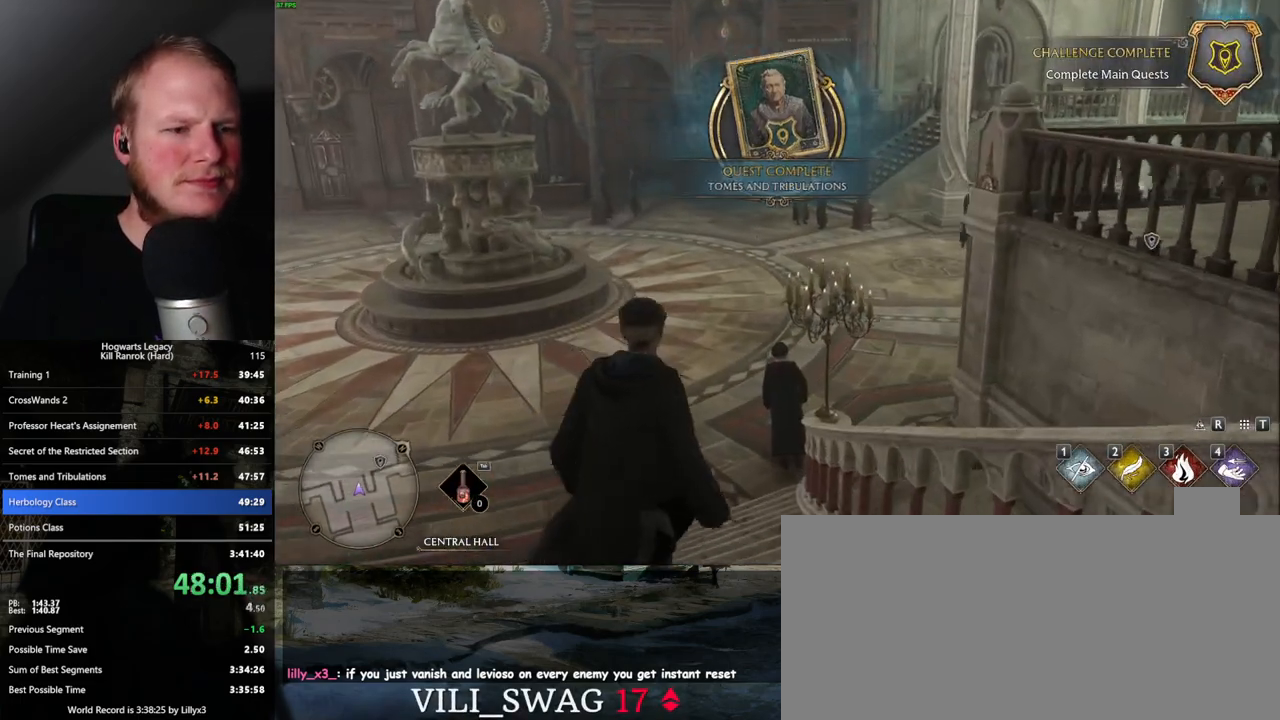
{"keys": ["w"], "mouse": [], "events": []}
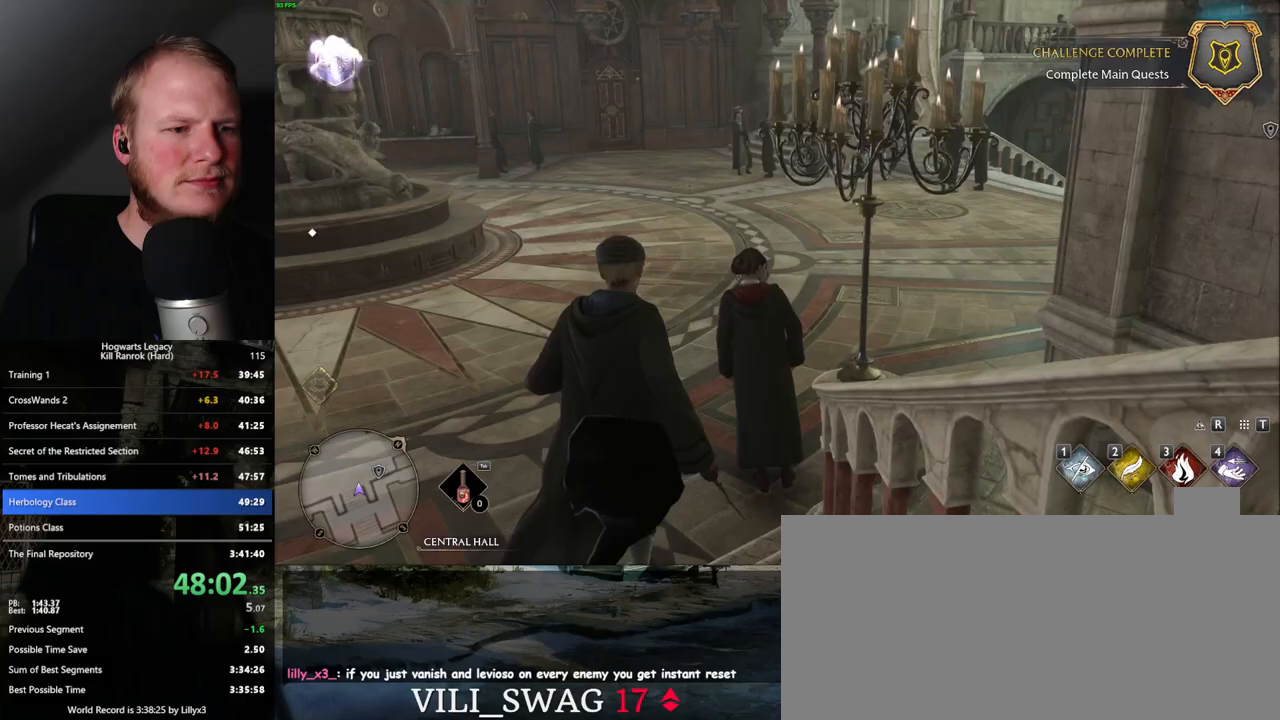
{"keys": ["w"], "mouse": [], "events": []}
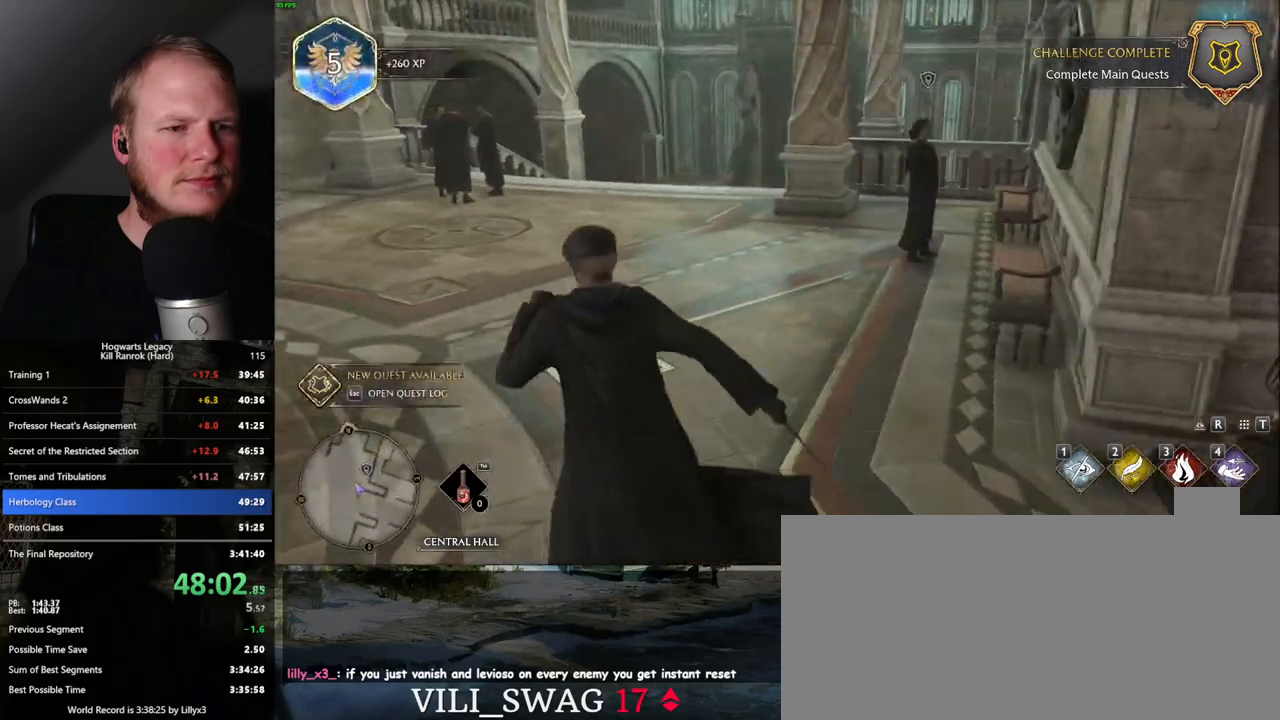
{"keys": ["w"], "mouse": [], "events": []}
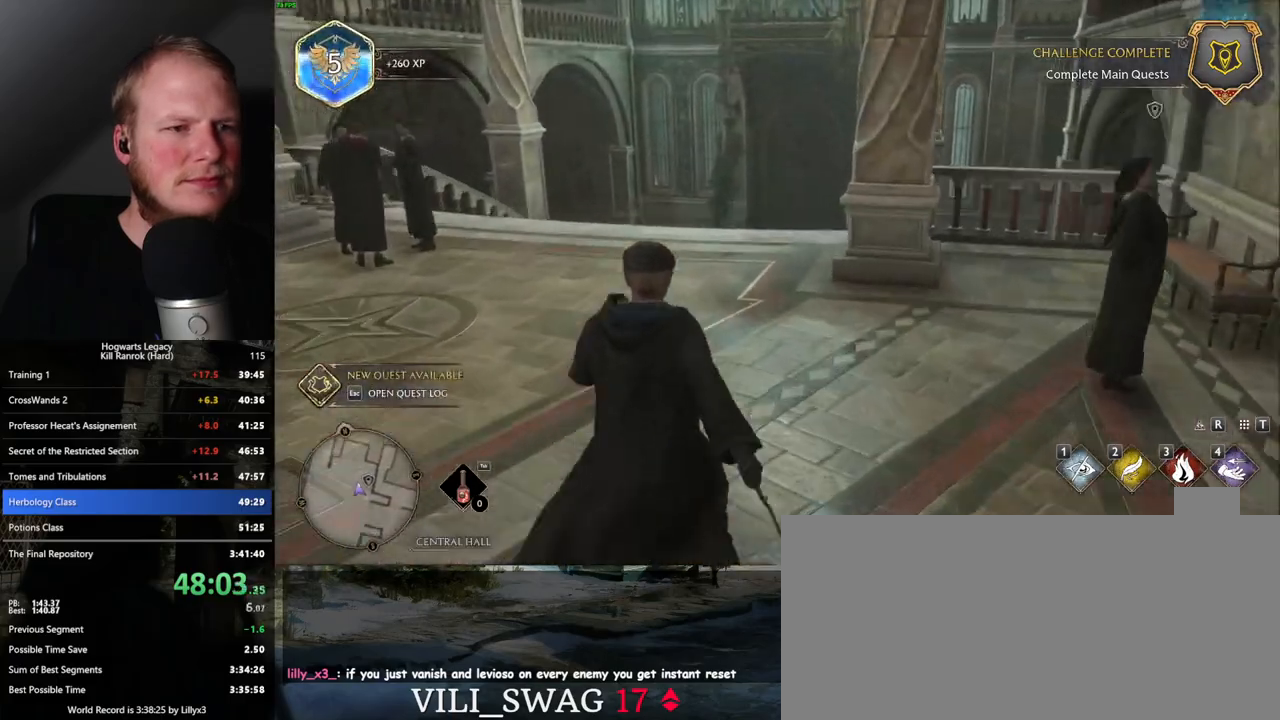
{"keys": ["w"], "mouse": [], "events": []}
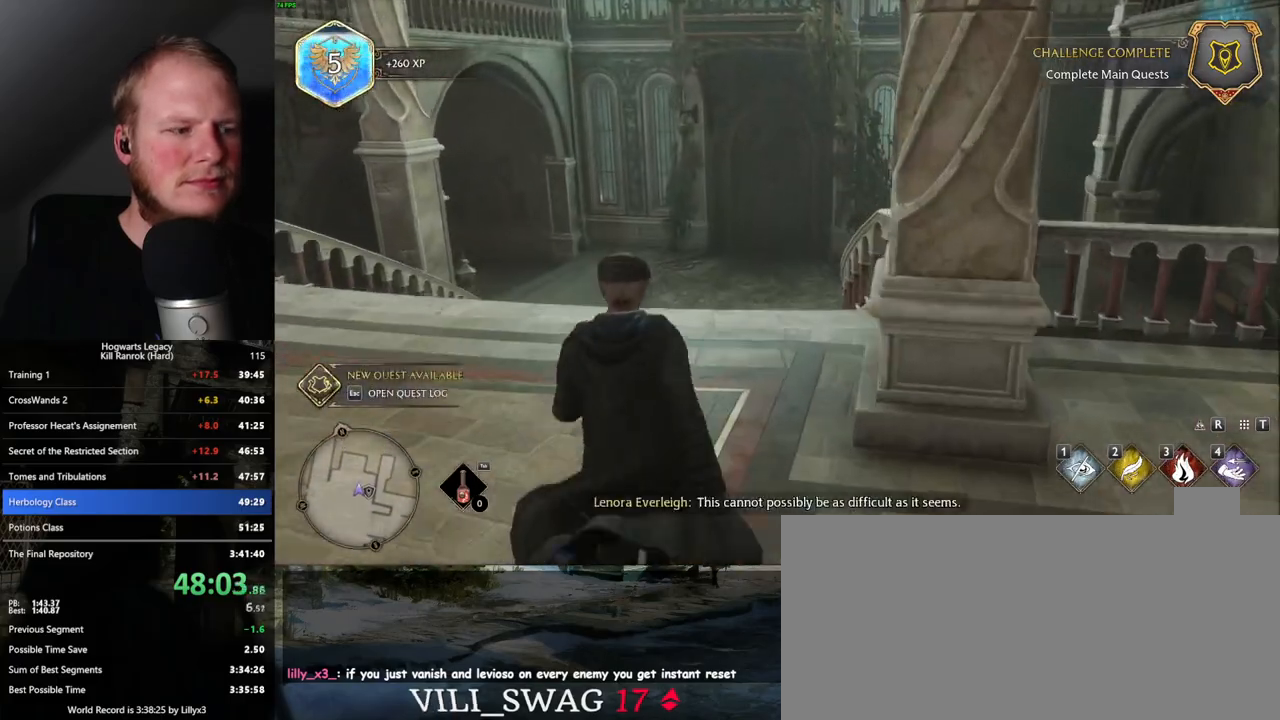
{"keys": ["w"], "mouse": [], "events": []}
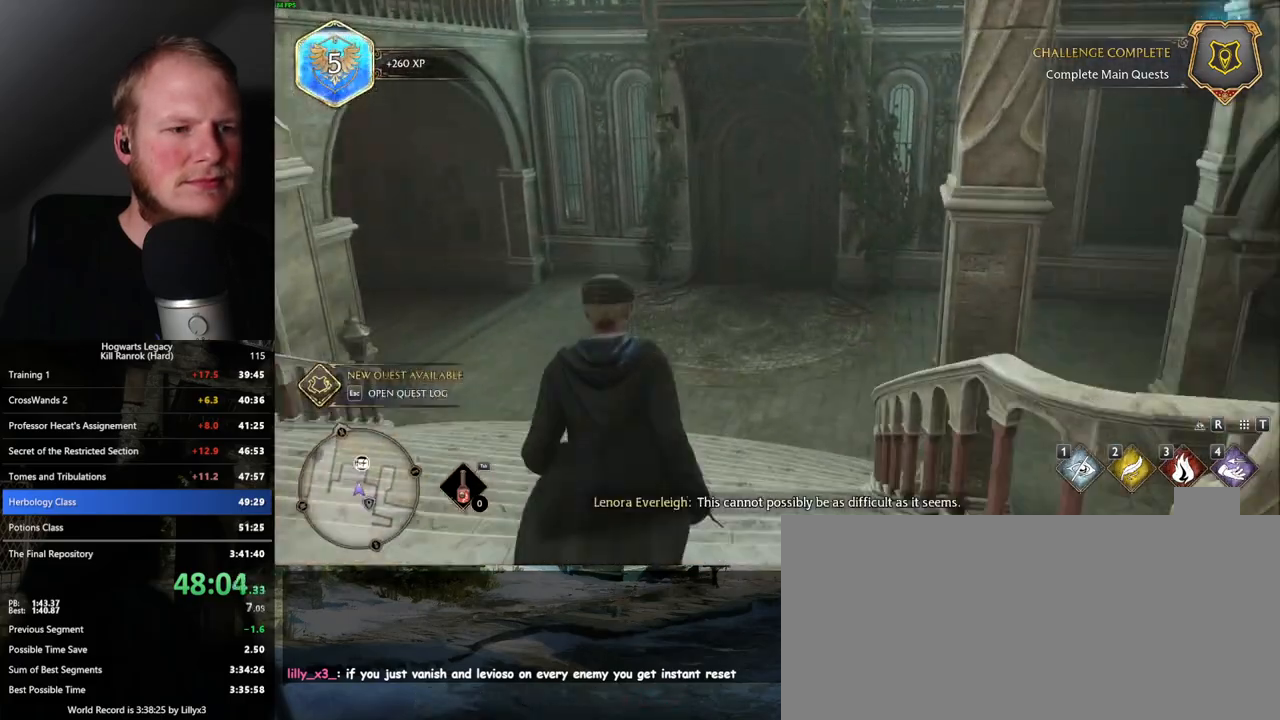
{"keys": ["w"], "mouse": [], "events": []}
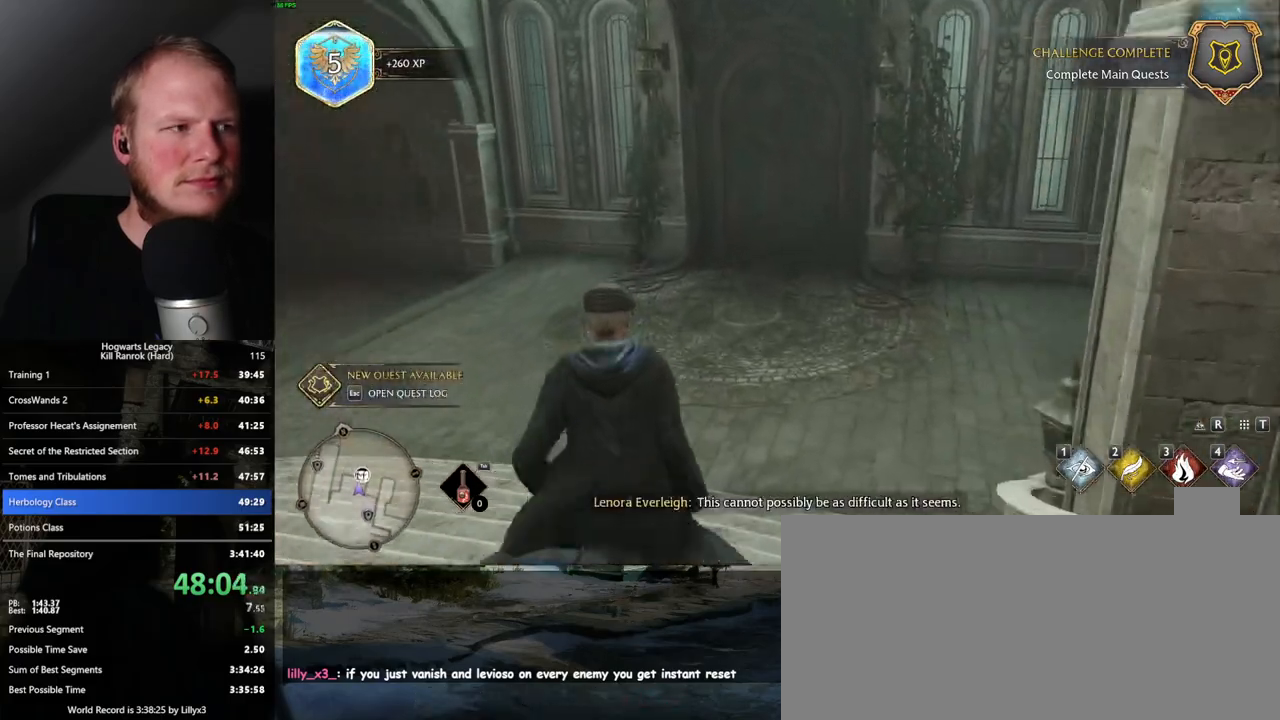
{"keys": ["w"], "mouse": [], "events": []}
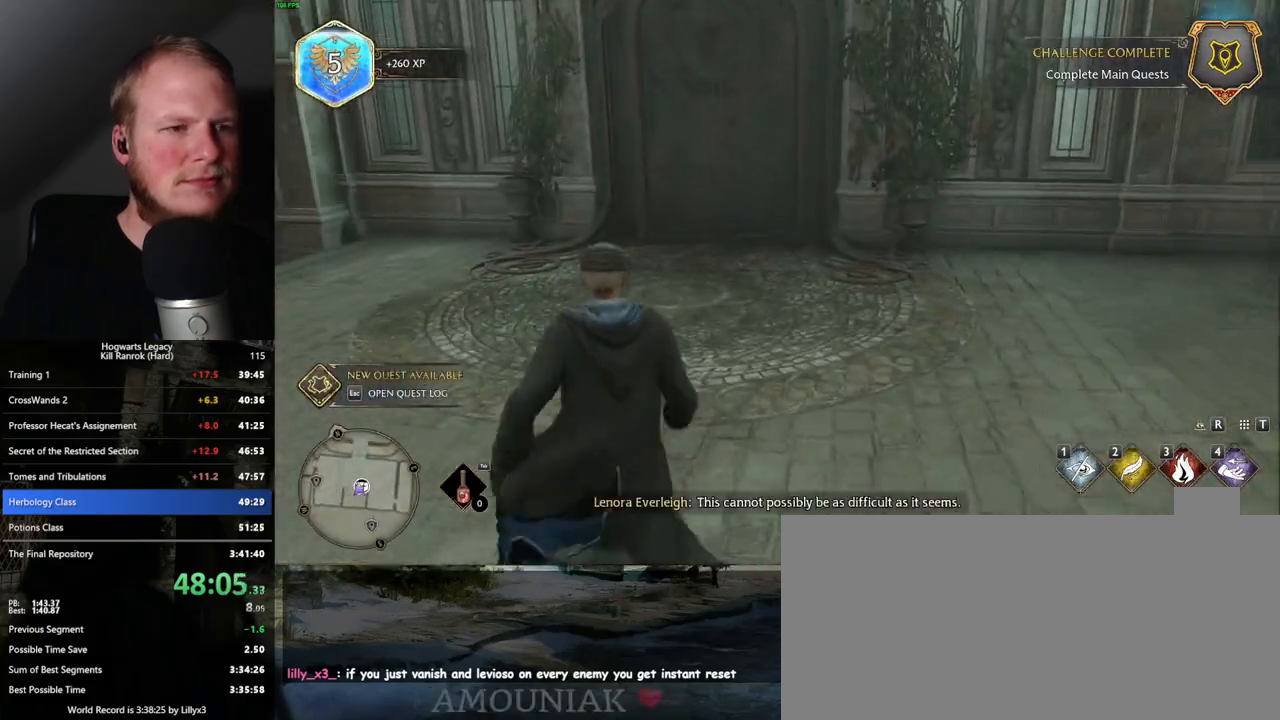
{"keys": ["w"], "mouse": [], "events": []}
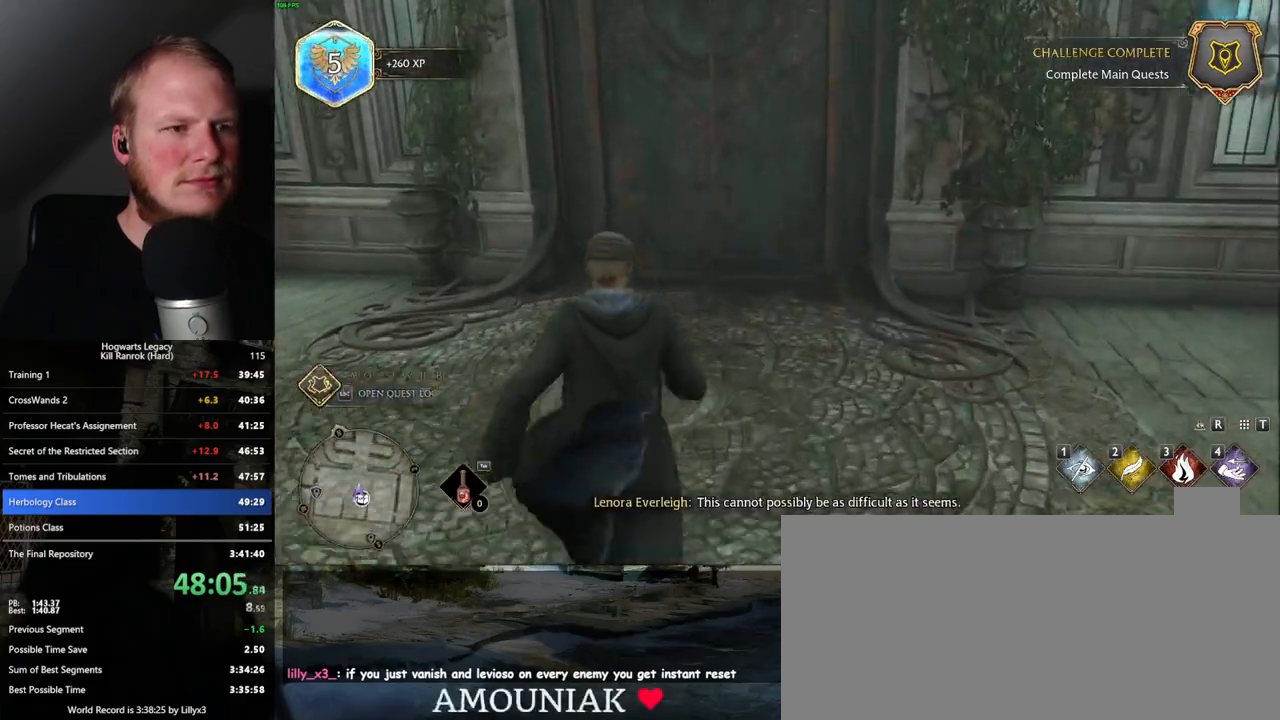
{"keys": ["space", "w"], "mouse": [], "events": [[433, "space", "down"]]}
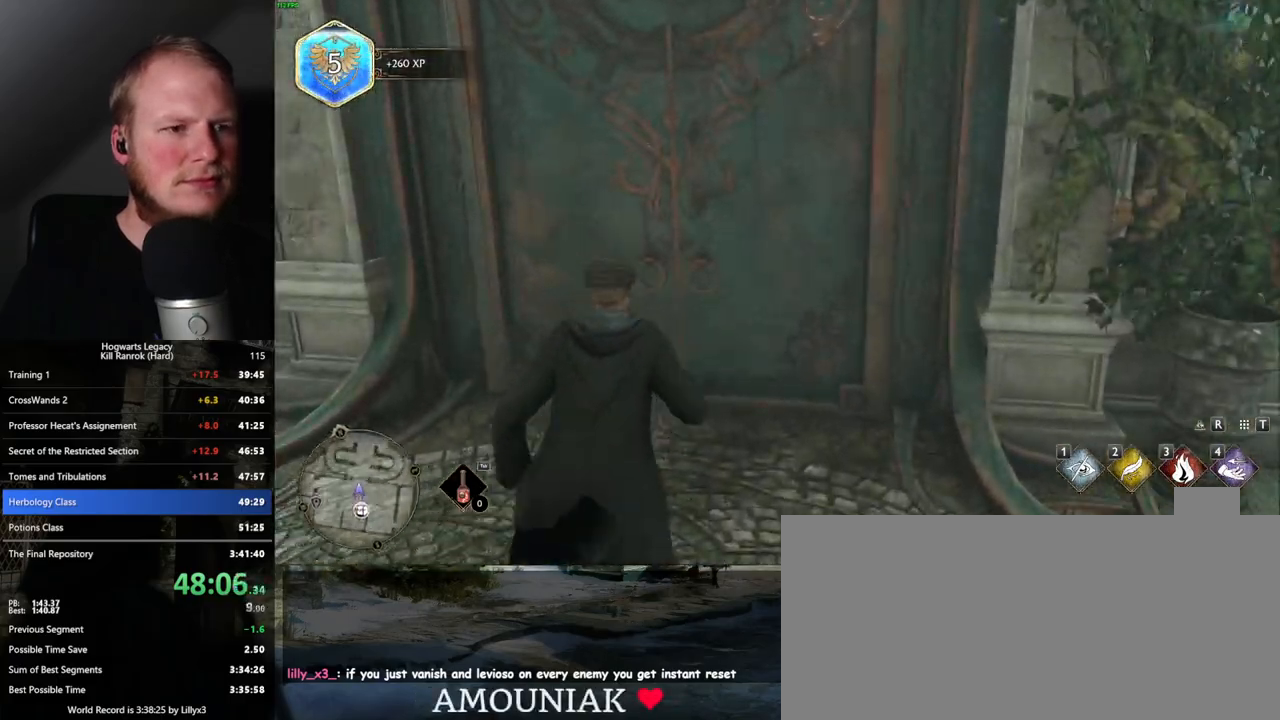
{"keys": ["w"], "mouse": [], "events": [[117, "space", "up"]]}
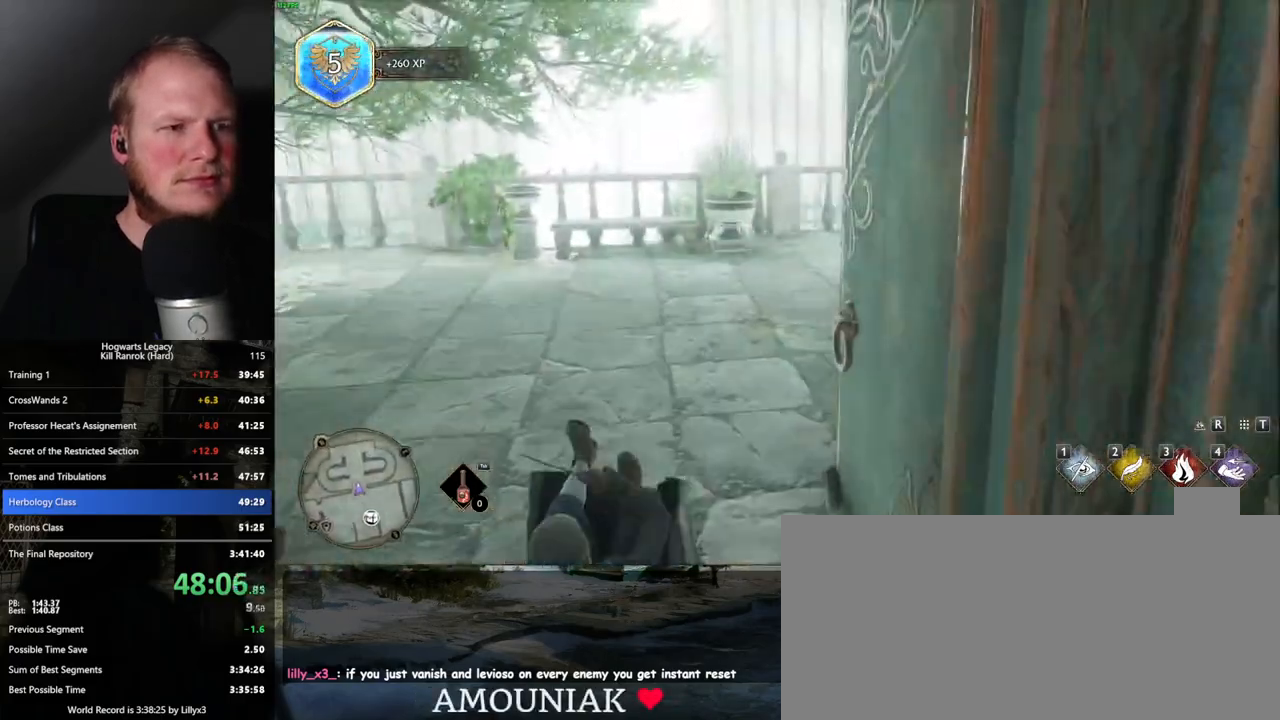
{"keys": ["w"], "mouse": [], "events": []}
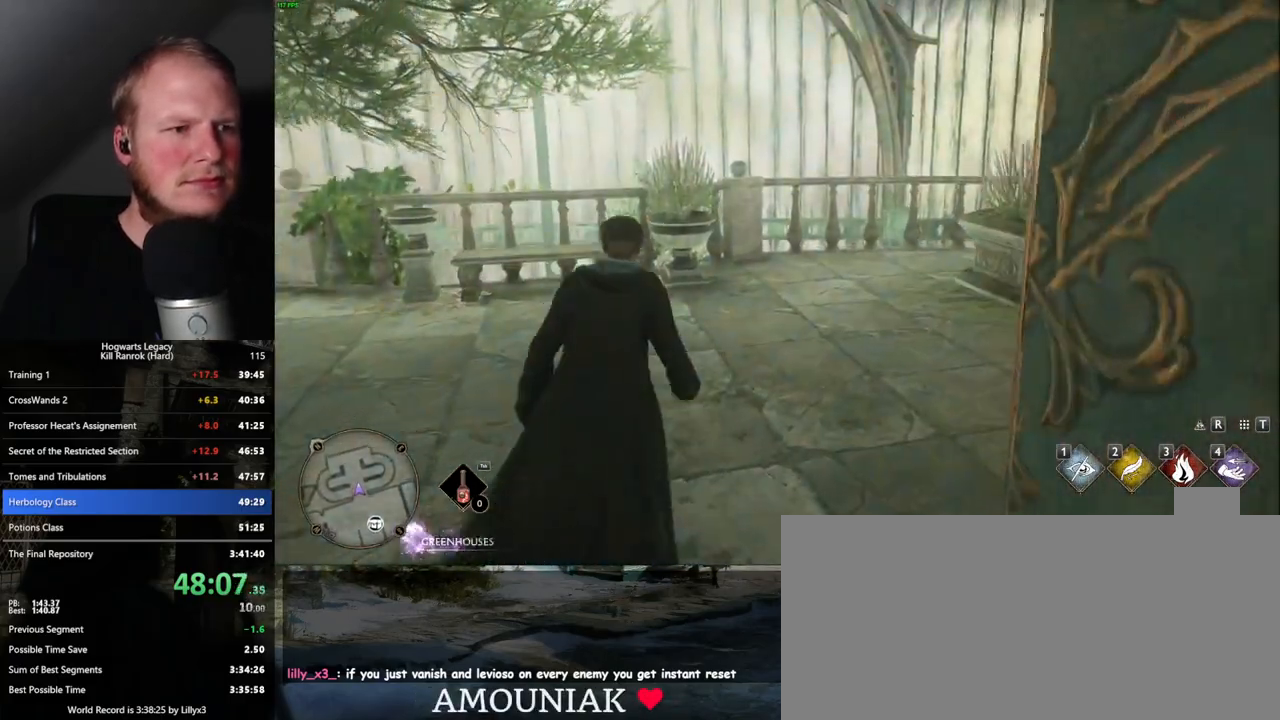
{"keys": ["w"], "mouse": [], "events": [[200, "mouse_mb5", "down"], [483, "mouse_mb5", "up"]]}
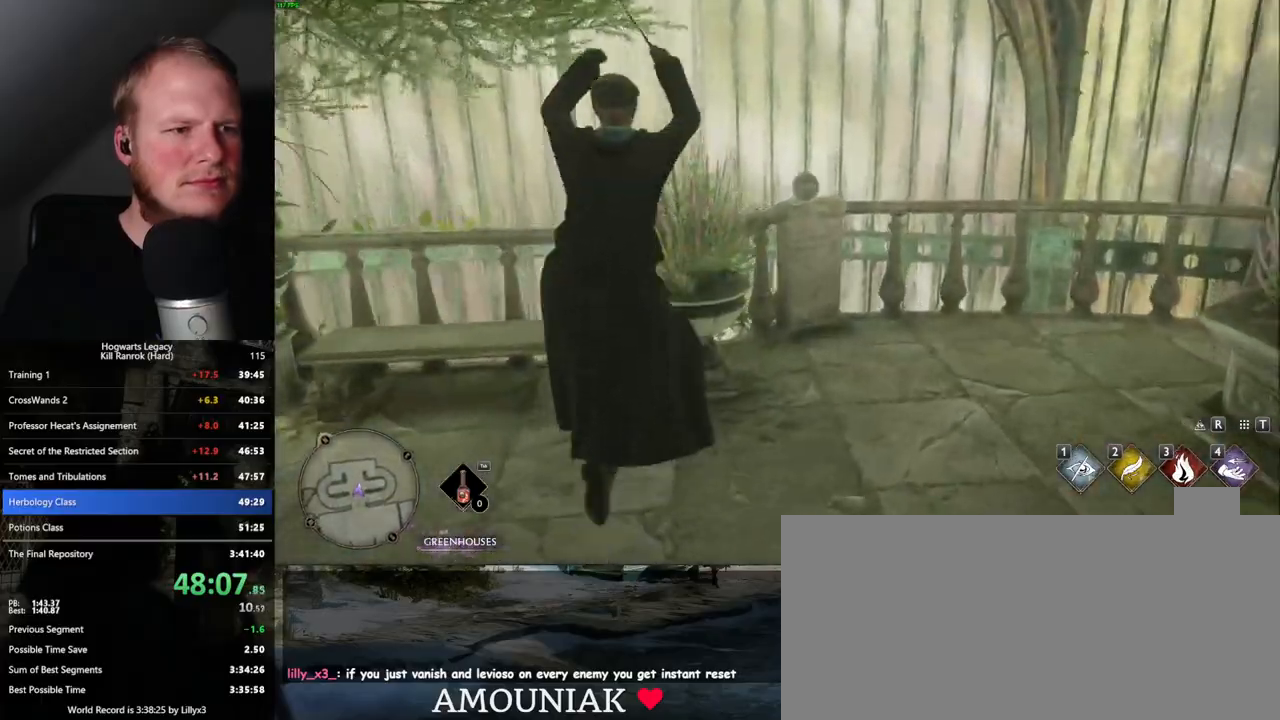
{"keys": ["space", "w"], "mouse": [], "events": [[317, "space", "down"]]}
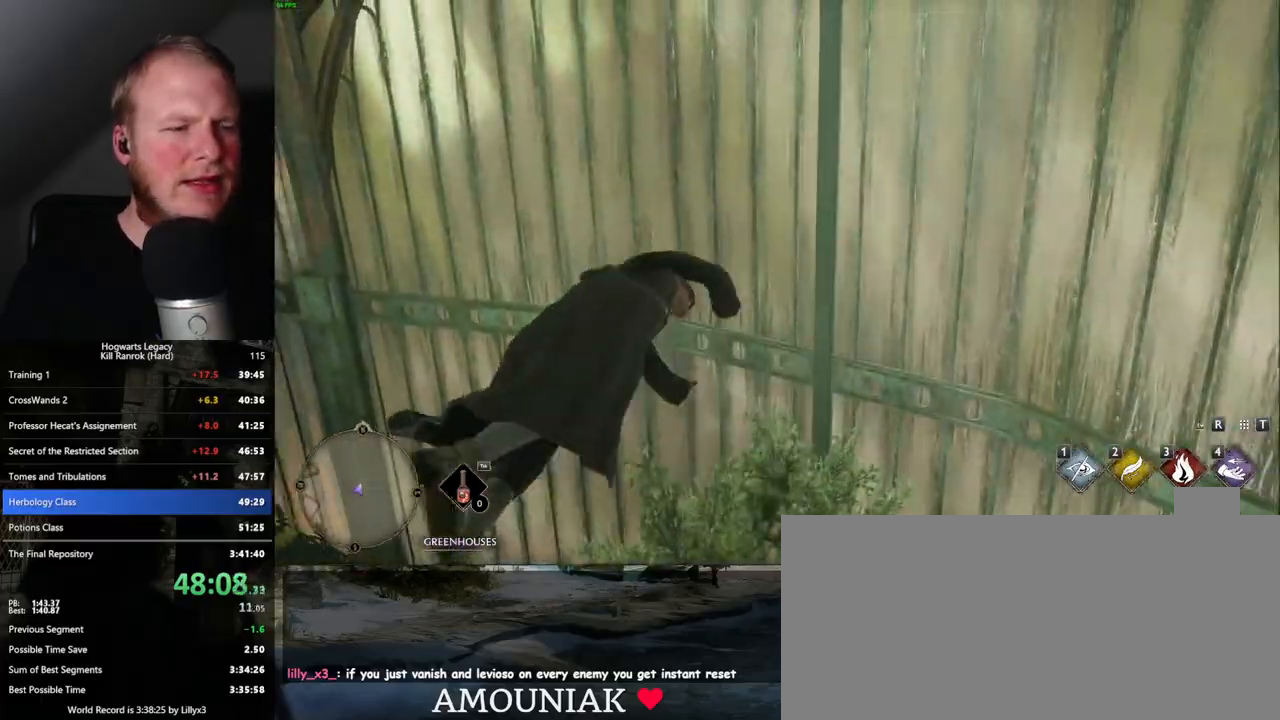
{"keys": ["a", "w"], "mouse": [], "events": [[100, "space", "up"], [167, "a", "down"]]}
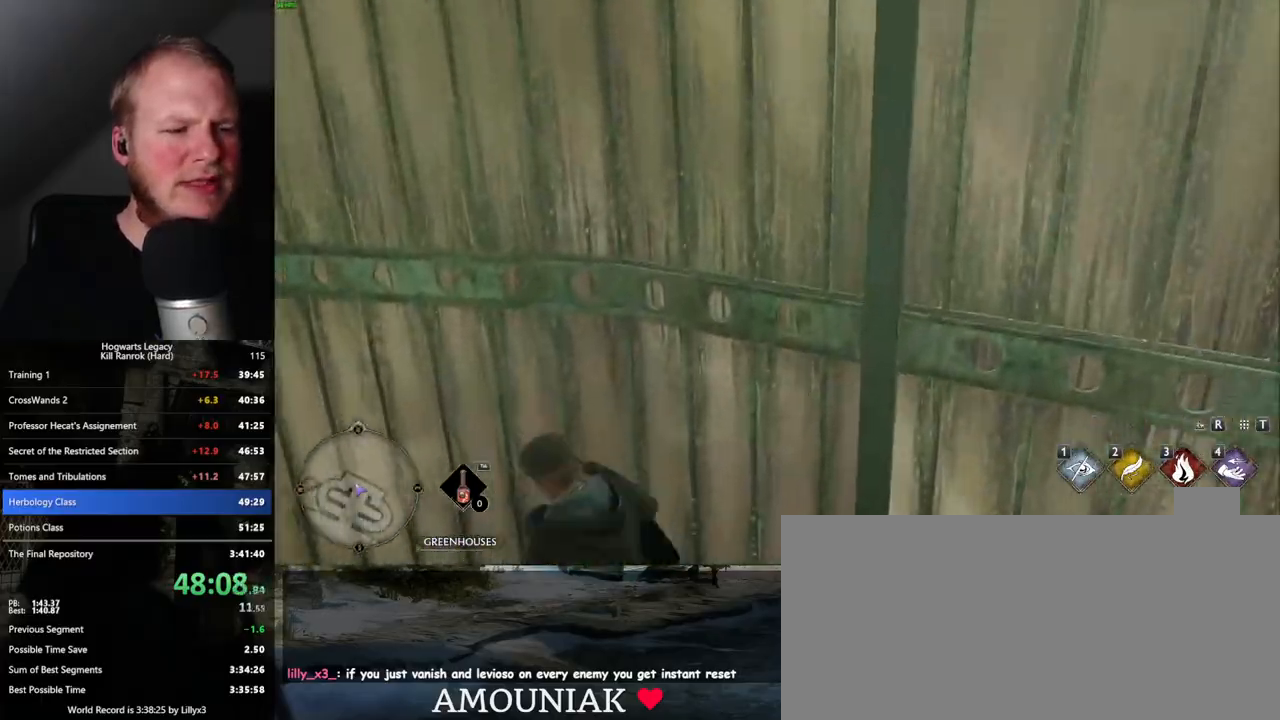
{"keys": ["d", "s"], "mouse": [], "events": [[50, "w", "up"], [233, "s", "down"], [433, "a", "up"], [450, "d", "down"]]}
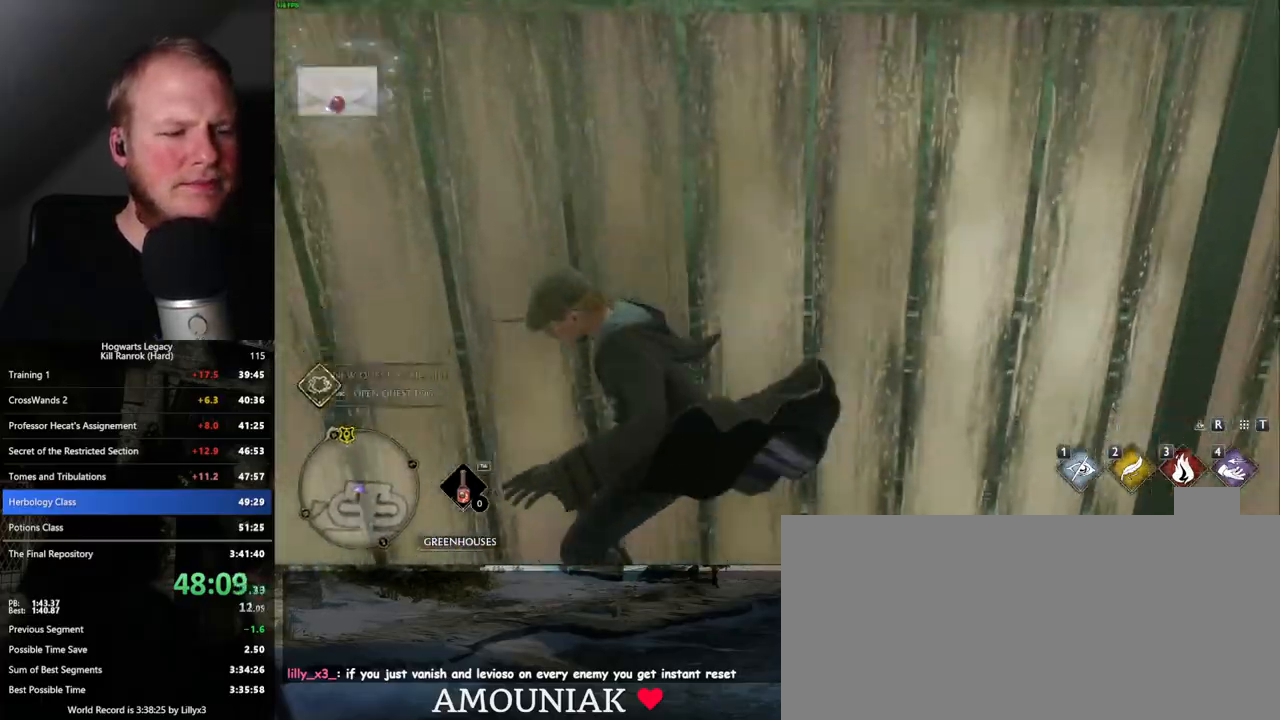
{"keys": ["d", "w"], "mouse": ["mb5"], "events": [[50, "s", "up"], [133, "w", "down"], [383, "mouse_mb5", "down"]]}
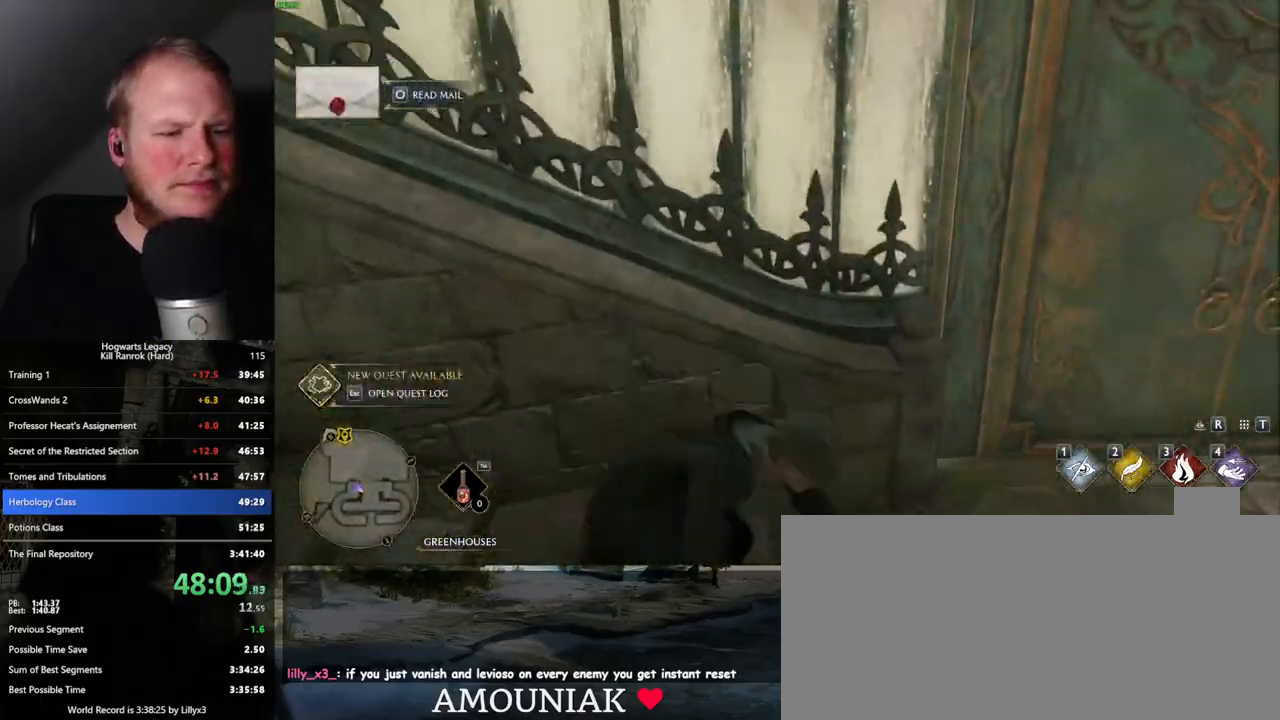
{"keys": ["d", "w"], "mouse": [], "events": [[183, "mouse_mb5", "up"]]}
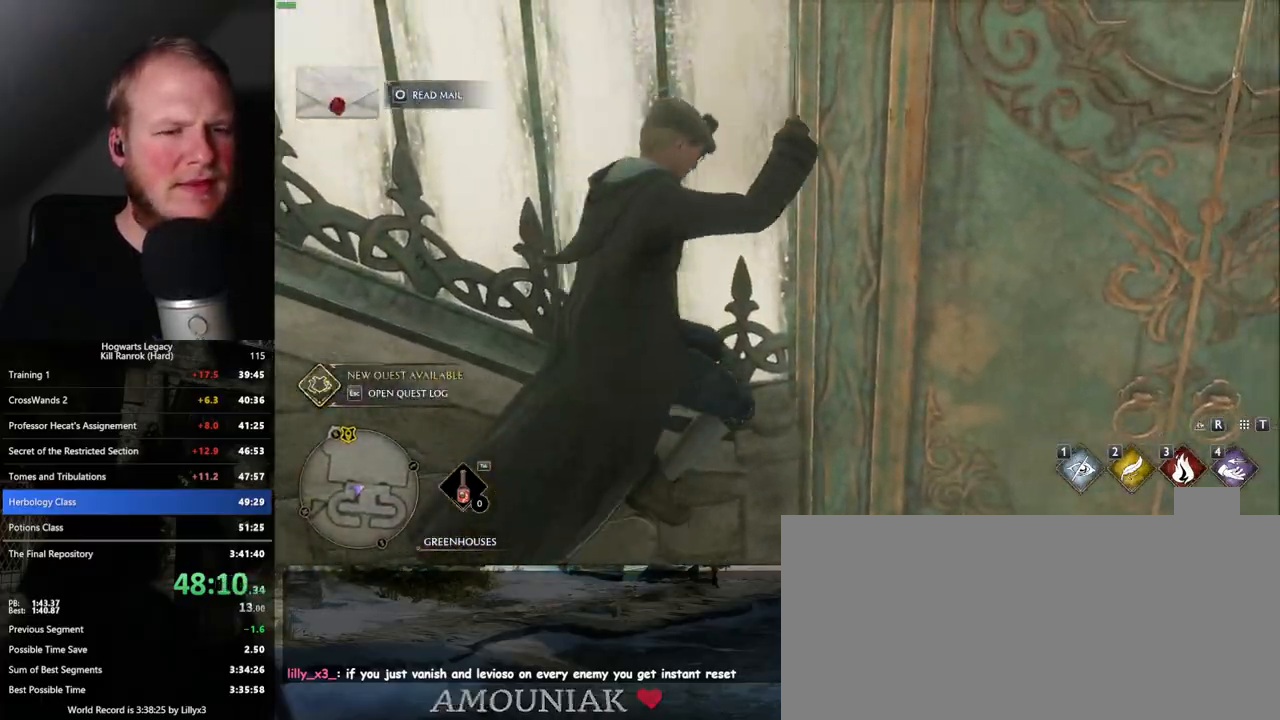
{"keys": ["w"], "mouse": [], "events": [[367, "d", "up"]]}